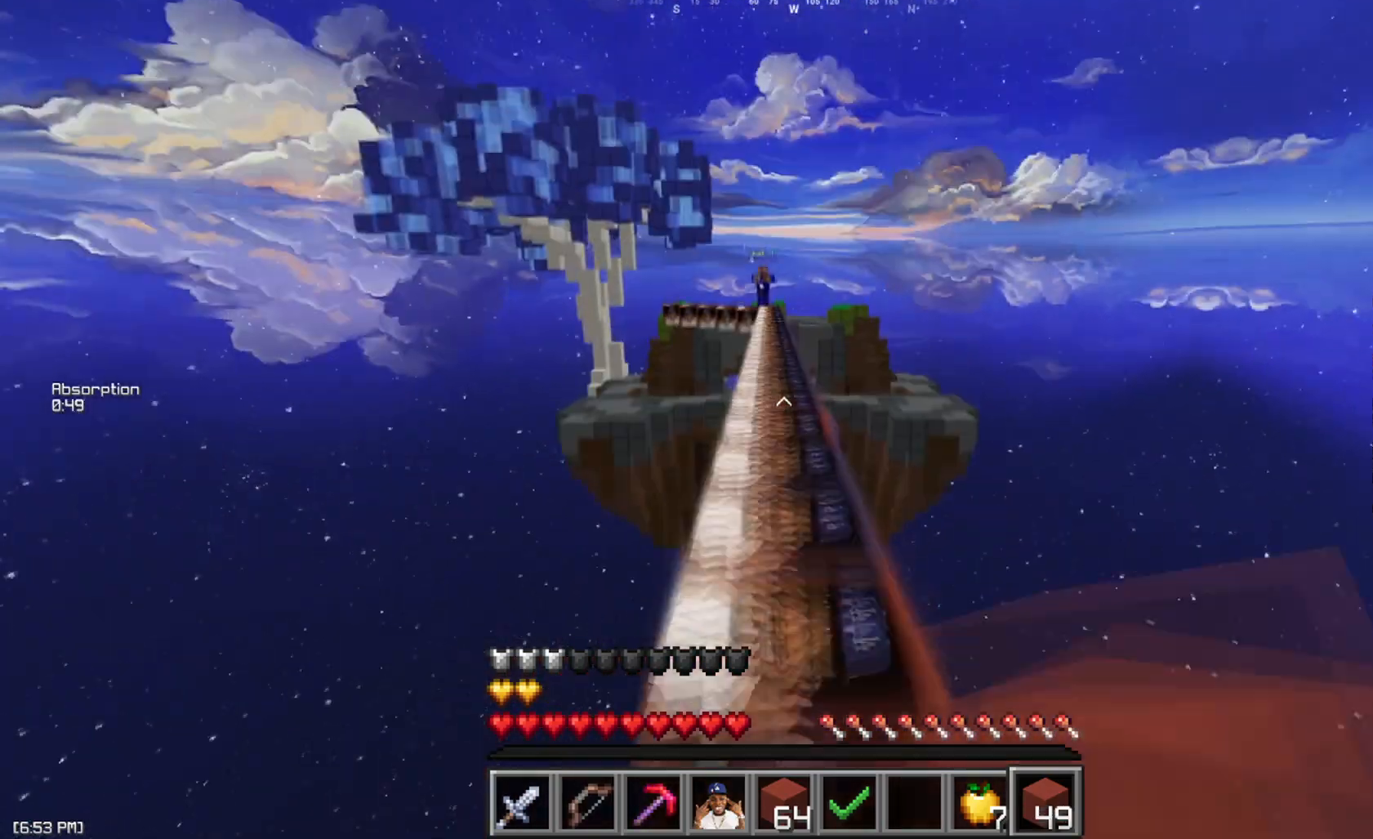
Gameplay with keyboard and mouse; each line is a JSON object with the keys and mouse buttons held at the frame after it. "events" lists presses ("down") and releases ("up") of "a", "d", "s", "space", "w", "mouse_left" and "mouse_right" between this image and that frame as [ms after this image, input, new state], when the widget could be followed in between. "mouse_left", "mouse_right" = the "left", "right" buttons of the "mouse" list. No other keys are recorded. Fast repeated clicks can show as one long hold. Mouse movement is not recorded.
{"keys": ["space", "w"], "mouse": ["right"], "events": [[16, "mouse_left", "up"], [100, "mouse_left", "down"], [200, "mouse_left", "up"], [283, "mouse_left", "down"], [434, "mouse_right", "down"], [467, "mouse_left", "up"]]}
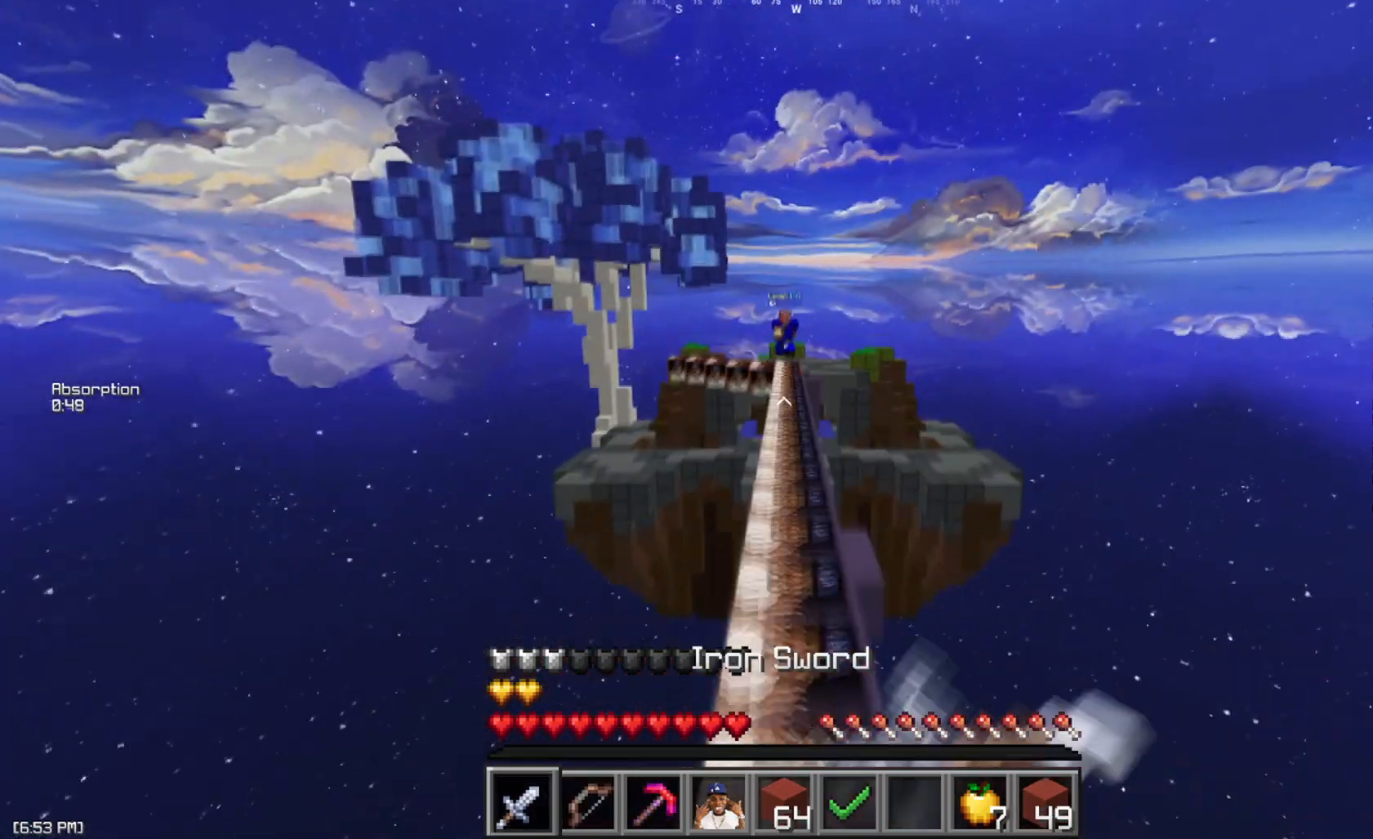
{"keys": ["w"], "mouse": [], "events": [[67, "space", "up"], [367, "mouse_right", "up"]]}
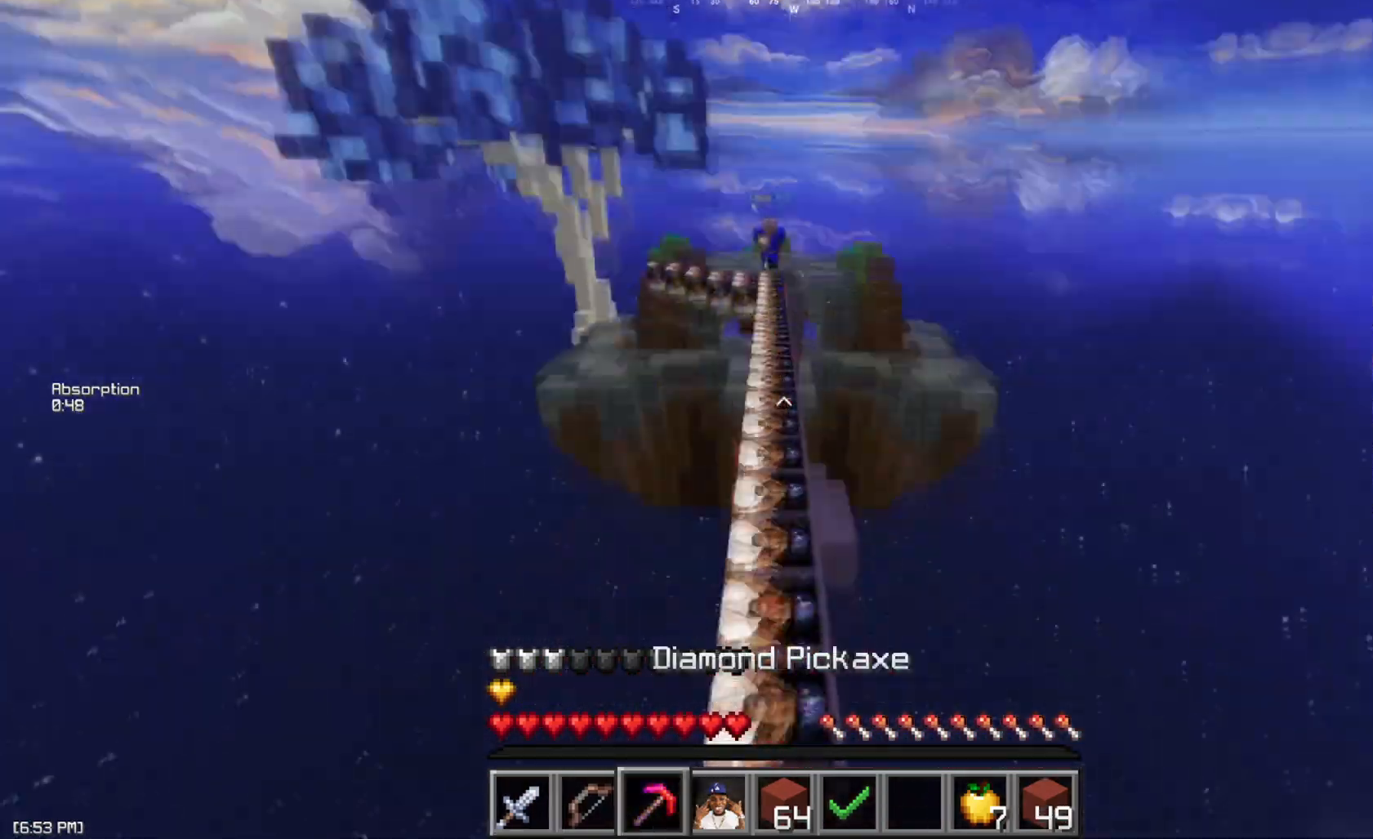
{"keys": [], "mouse": ["left"], "events": [[400, "a", "down"], [450, "mouse_left", "down"], [484, "a", "up"], [500, "w", "up"]]}
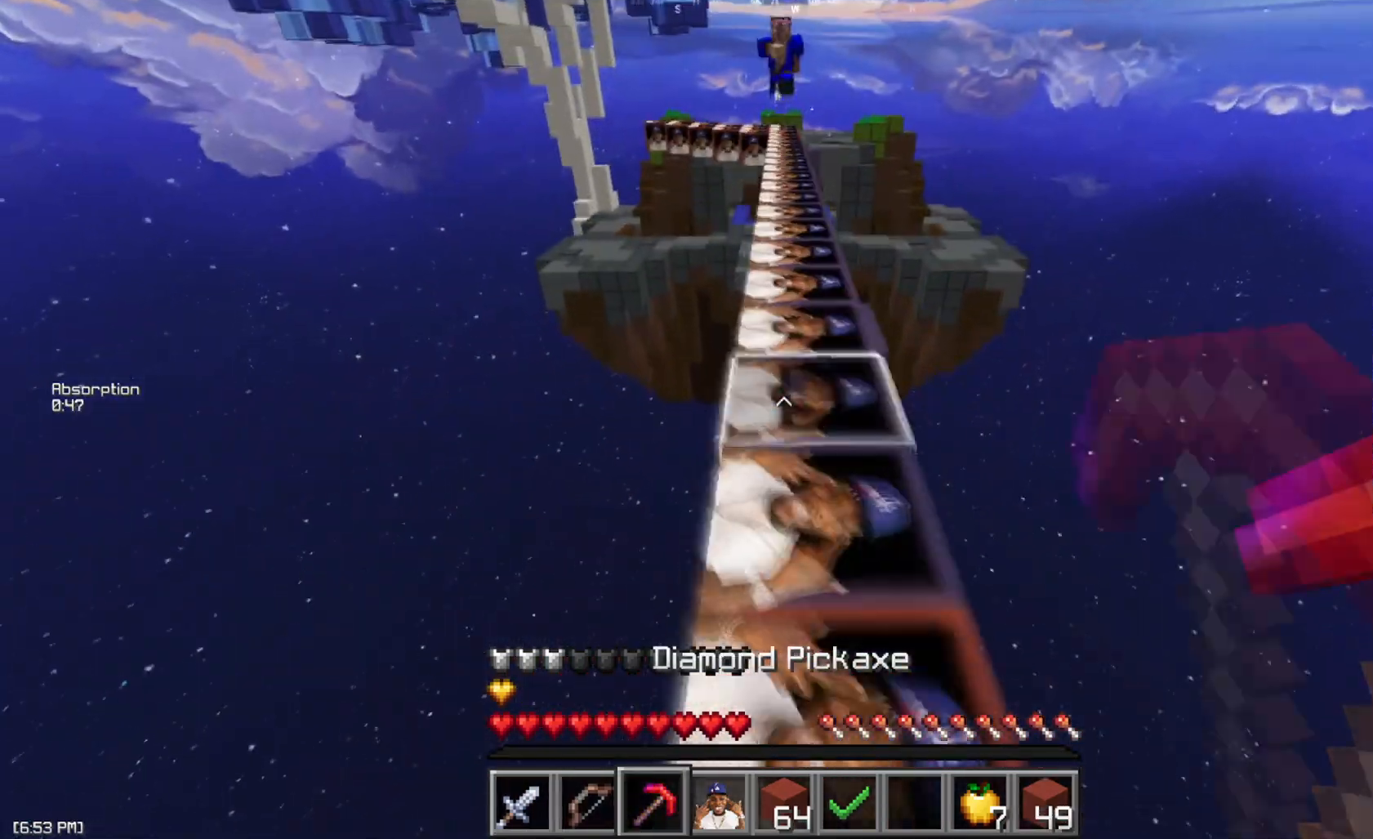
{"keys": [], "mouse": ["left"], "events": []}
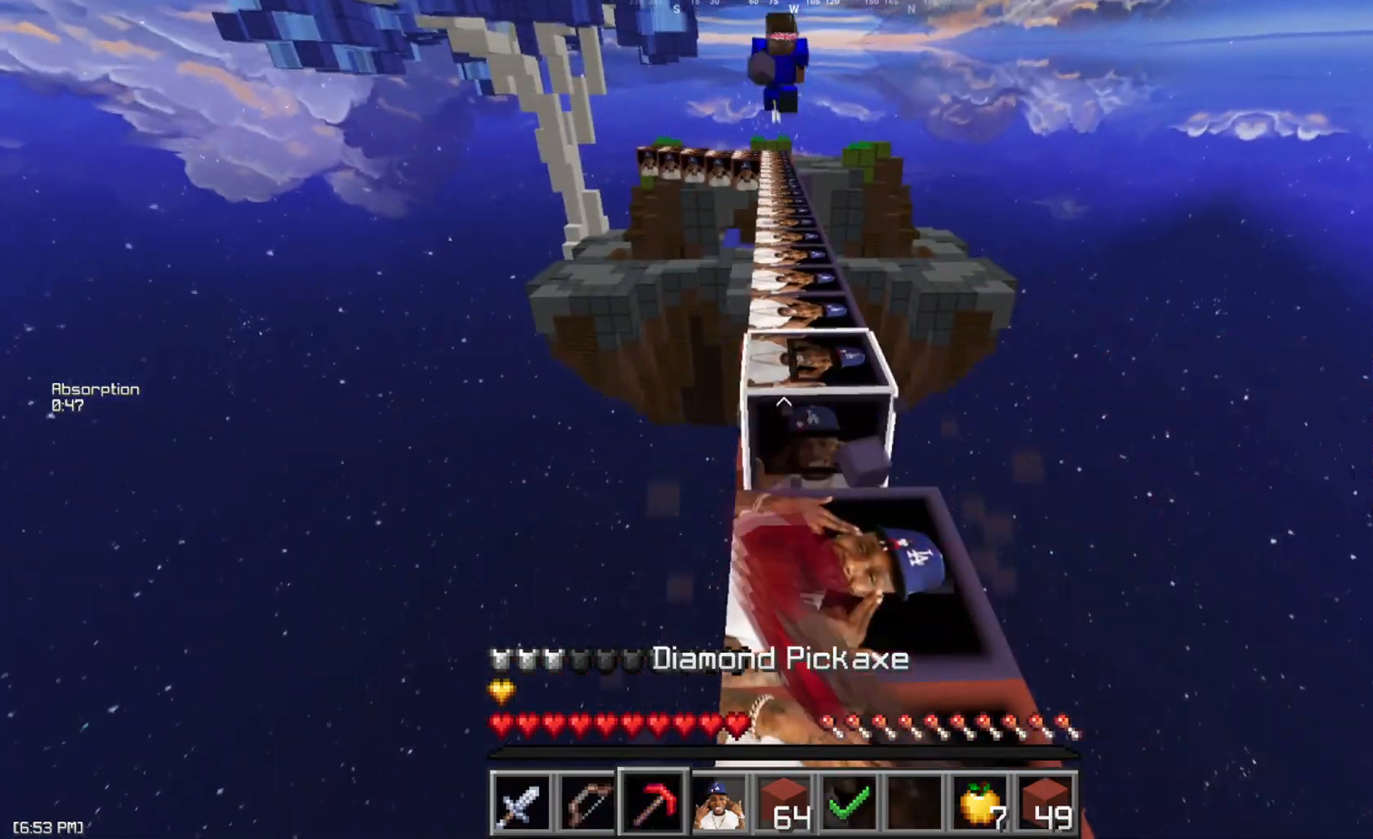
{"keys": ["s"], "mouse": ["right"], "events": [[50, "s", "down"], [150, "mouse_left", "up"], [200, "mouse_right", "down"], [317, "d", "down"], [434, "d", "up"]]}
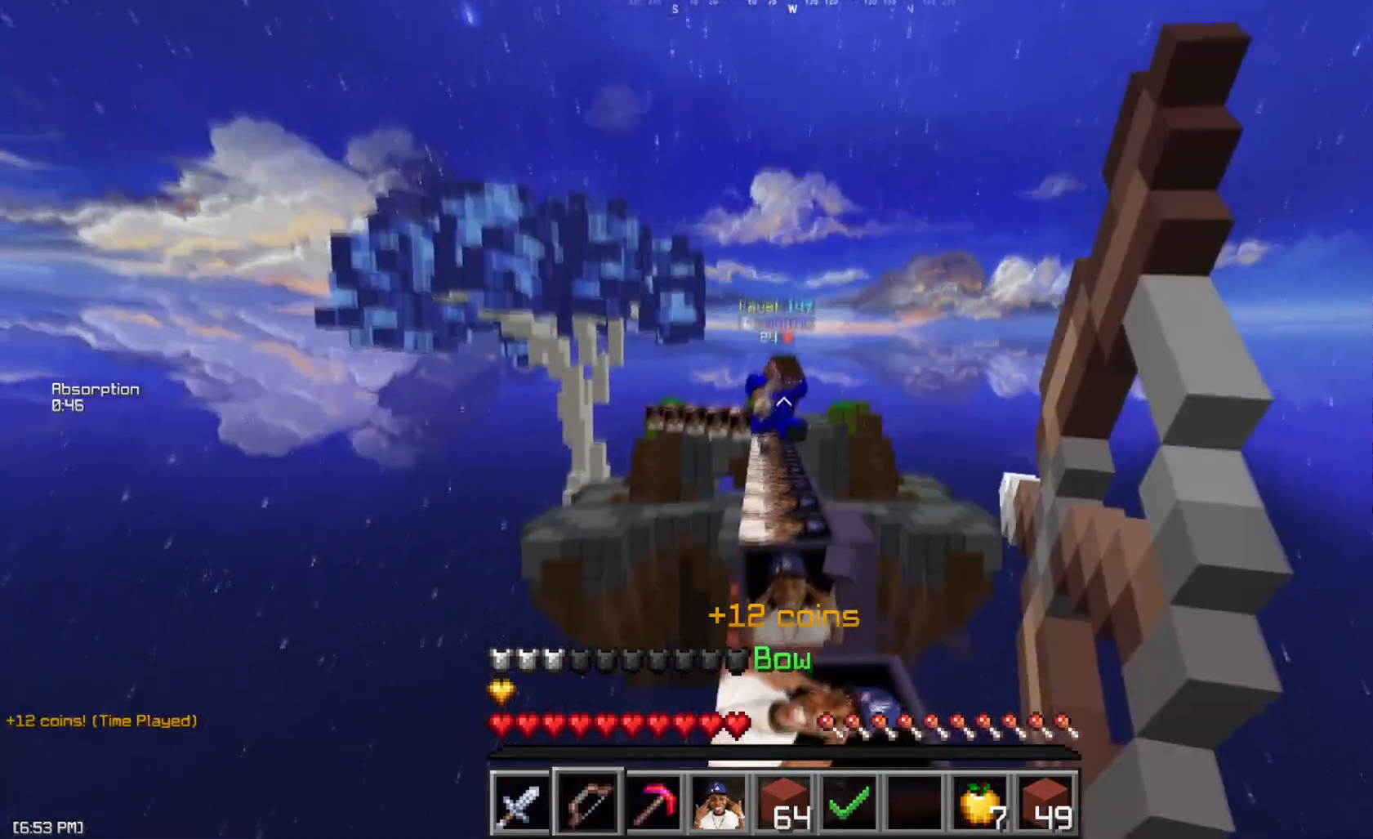
{"keys": ["w"], "mouse": ["left"], "events": [[67, "s", "up"], [117, "mouse_left", "down"], [150, "mouse_right", "up"], [167, "w", "down"], [184, "mouse_left", "up"], [267, "mouse_left", "down"], [367, "mouse_left", "up"], [434, "mouse_left", "down"]]}
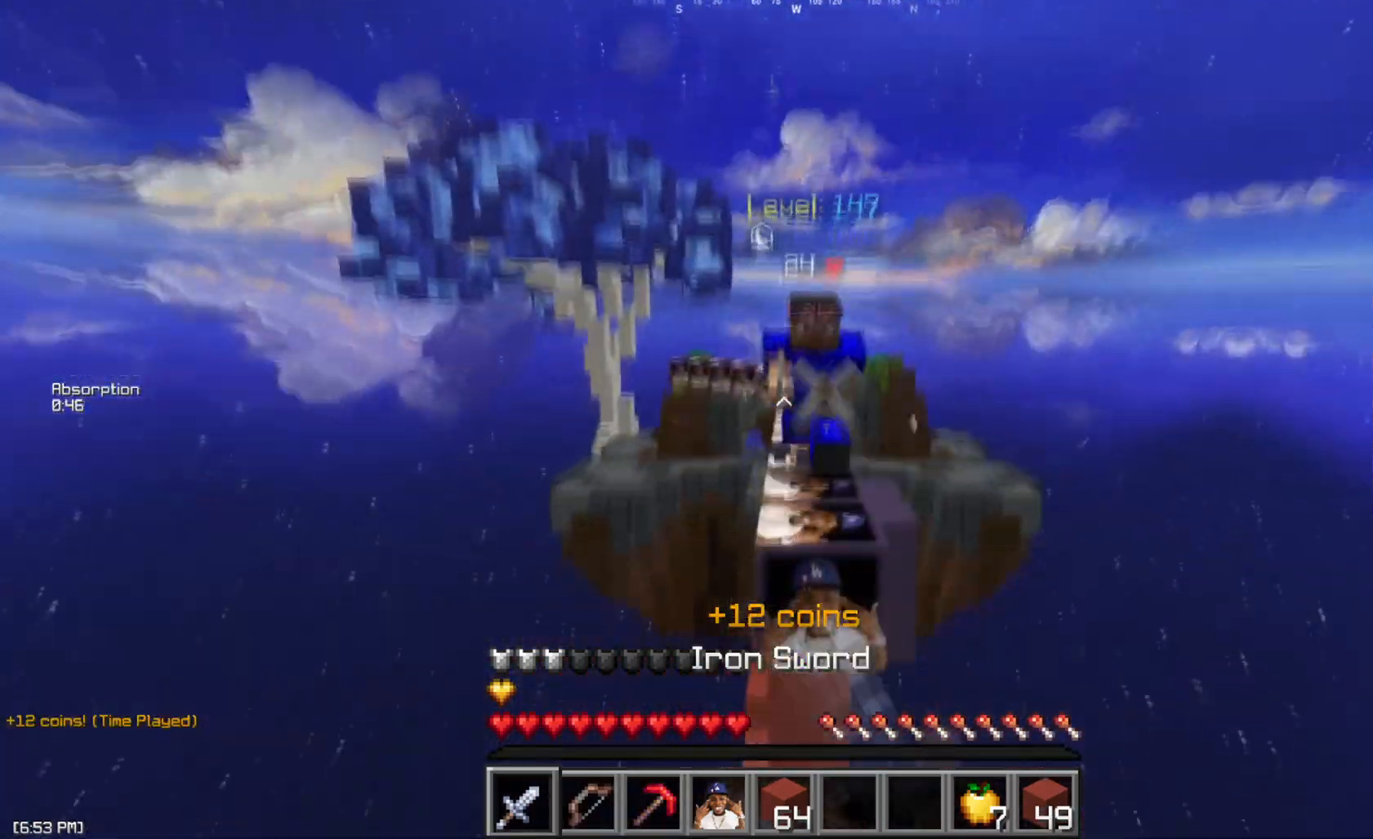
{"keys": ["a", "d", "space"], "mouse": [], "events": [[33, "mouse_left", "up"], [100, "mouse_left", "down"], [150, "a", "down"], [150, "w", "up"], [183, "mouse_left", "up"], [233, "w", "down"], [250, "mouse_left", "down"], [333, "mouse_left", "up"], [367, "space", "down"], [383, "a", "up"], [383, "d", "down"], [383, "mouse_left", "down"], [484, "mouse_left", "up"], [500, "a", "down"], [500, "w", "up"]]}
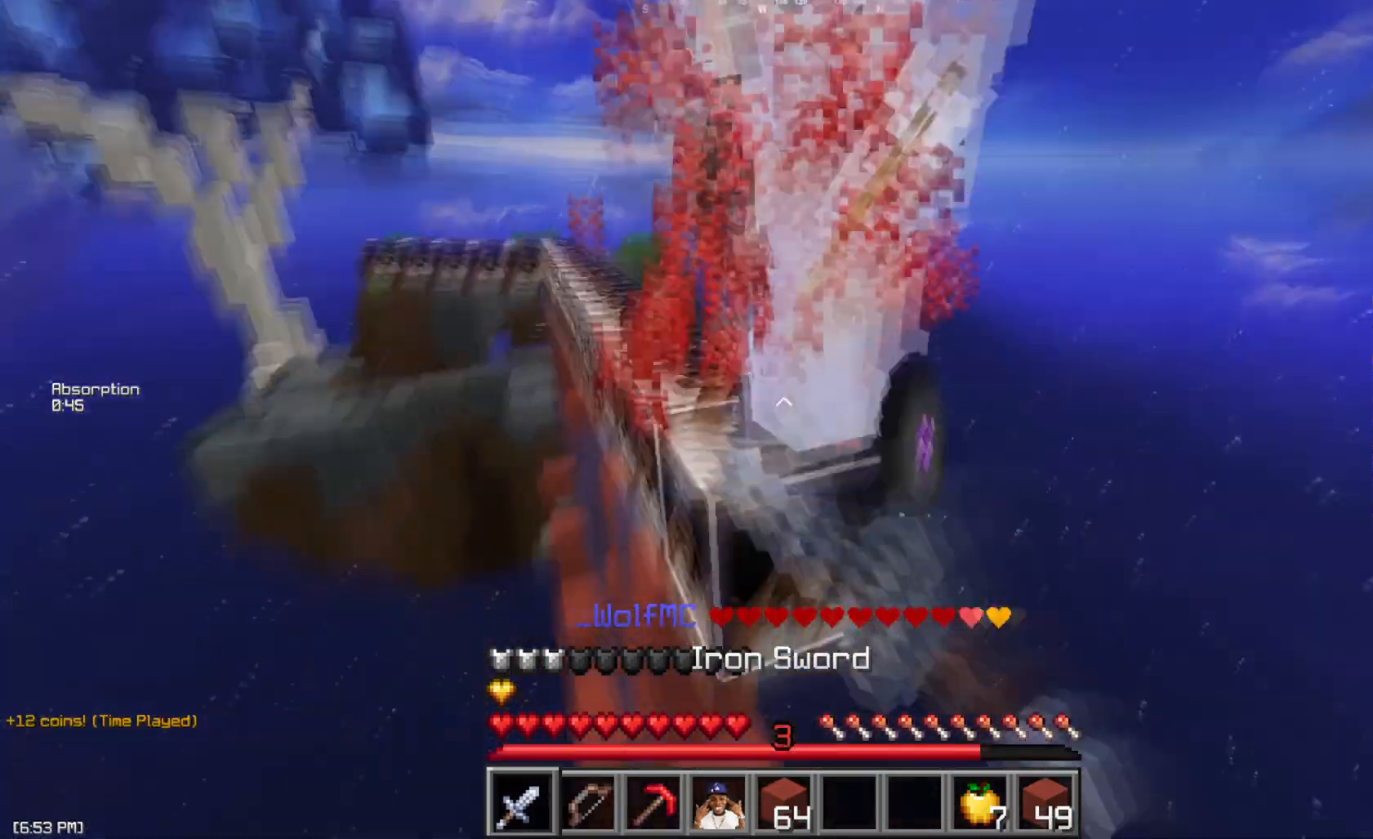
{"keys": ["a", "space", "w"], "mouse": ["left", "right"], "events": [[34, "mouse_left", "down"], [67, "space", "up"], [84, "w", "down"], [117, "a", "up"], [117, "mouse_left", "up"], [134, "w", "up"], [184, "mouse_left", "down"], [217, "w", "down"], [267, "mouse_left", "up"], [284, "a", "down"], [284, "d", "up"], [317, "mouse_left", "down"], [417, "mouse_left", "up"], [417, "space", "down"], [484, "mouse_left", "down"], [501, "mouse_right", "down"]]}
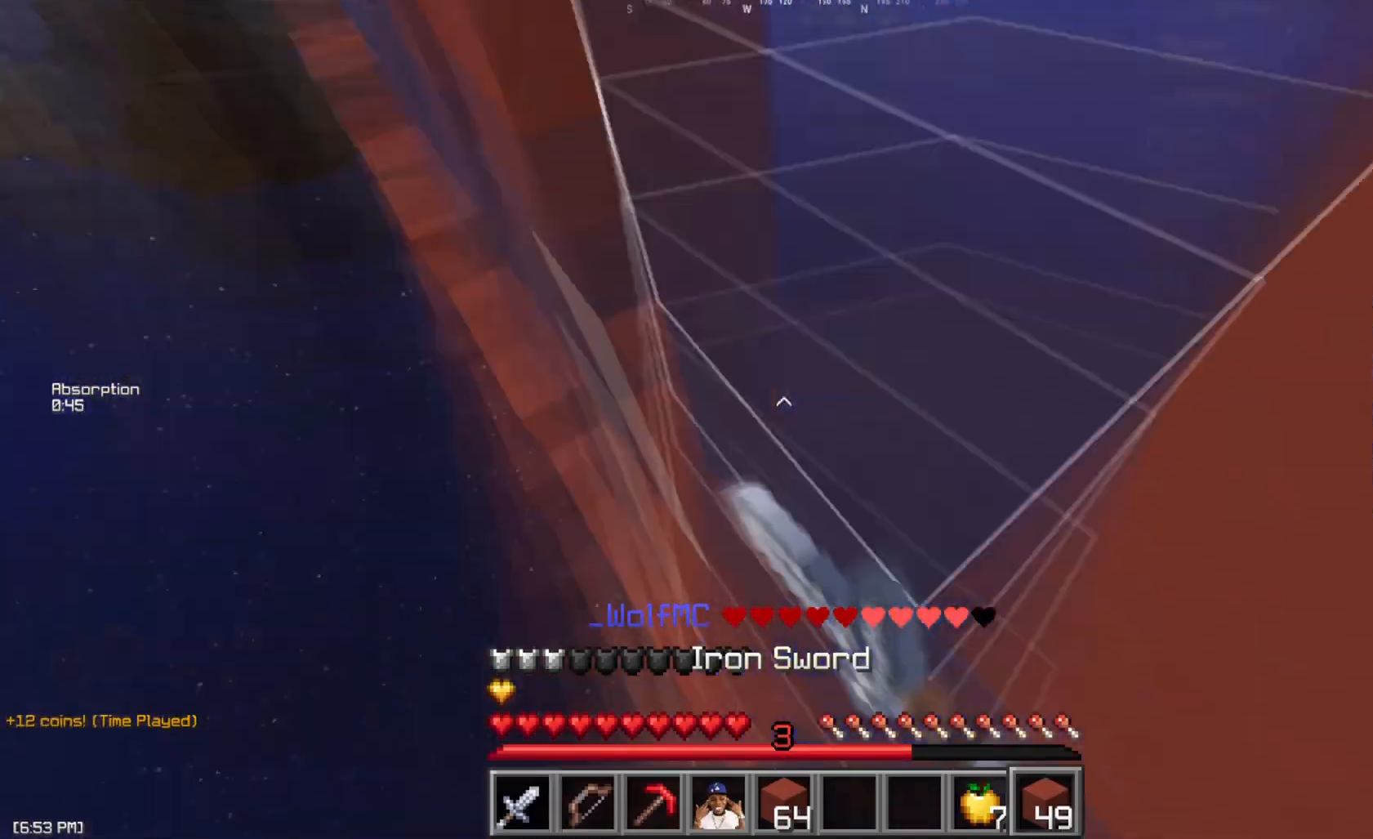
{"keys": ["a", "s"], "mouse": ["right"], "events": [[100, "mouse_left", "up"], [100, "mouse_right", "up"], [150, "mouse_left", "down"], [150, "mouse_right", "down"], [150, "w", "up"], [217, "mouse_left", "up"], [217, "mouse_right", "up"], [283, "mouse_left", "down"], [283, "mouse_right", "down"], [300, "s", "down"], [383, "mouse_left", "up"], [383, "space", "up"], [400, "mouse_right", "up"], [434, "mouse_right", "down"]]}
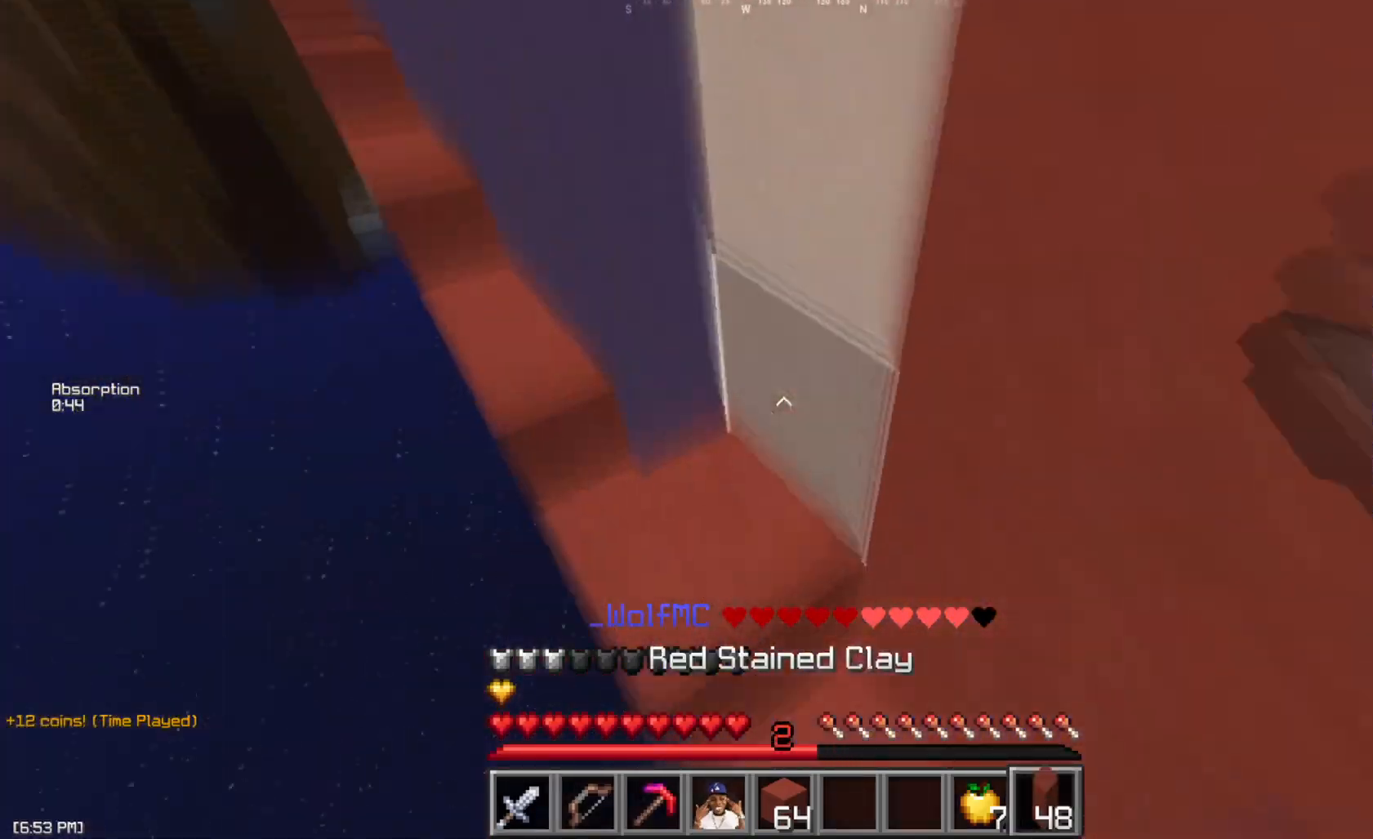
{"keys": ["s"], "mouse": ["right"], "events": [[34, "mouse_right", "up"], [200, "a", "up"], [267, "mouse_right", "down"], [334, "mouse_right", "up"], [351, "mouse_right", "down"], [417, "mouse_right", "up"], [451, "mouse_right", "down"]]}
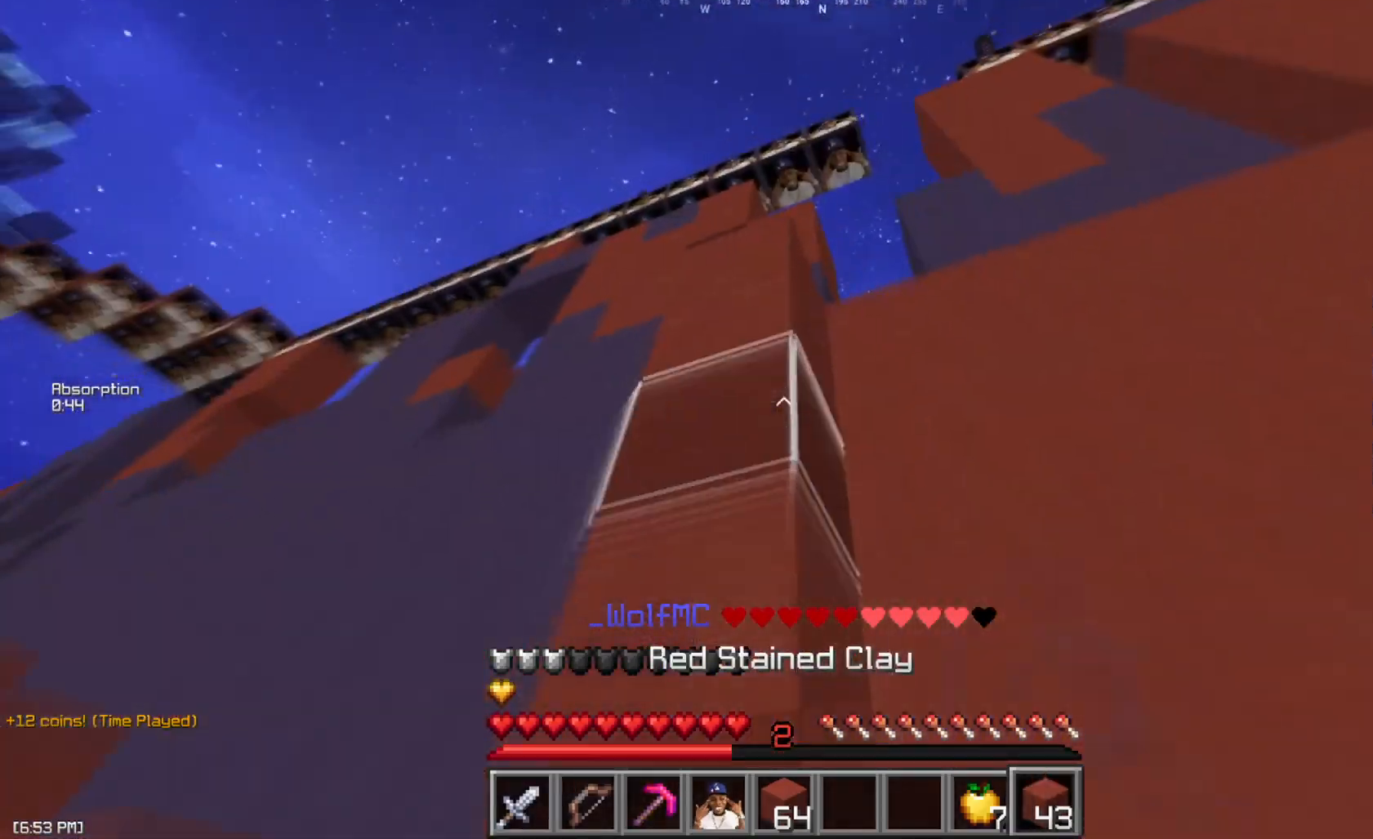
{"keys": ["w"], "mouse": [], "events": [[16, "mouse_right", "up"], [66, "mouse_right", "down"], [100, "s", "up"], [117, "mouse_right", "up"], [150, "mouse_right", "down"], [217, "w", "down"], [300, "mouse_right", "up"], [400, "mouse_left", "down"], [500, "mouse_left", "up"]]}
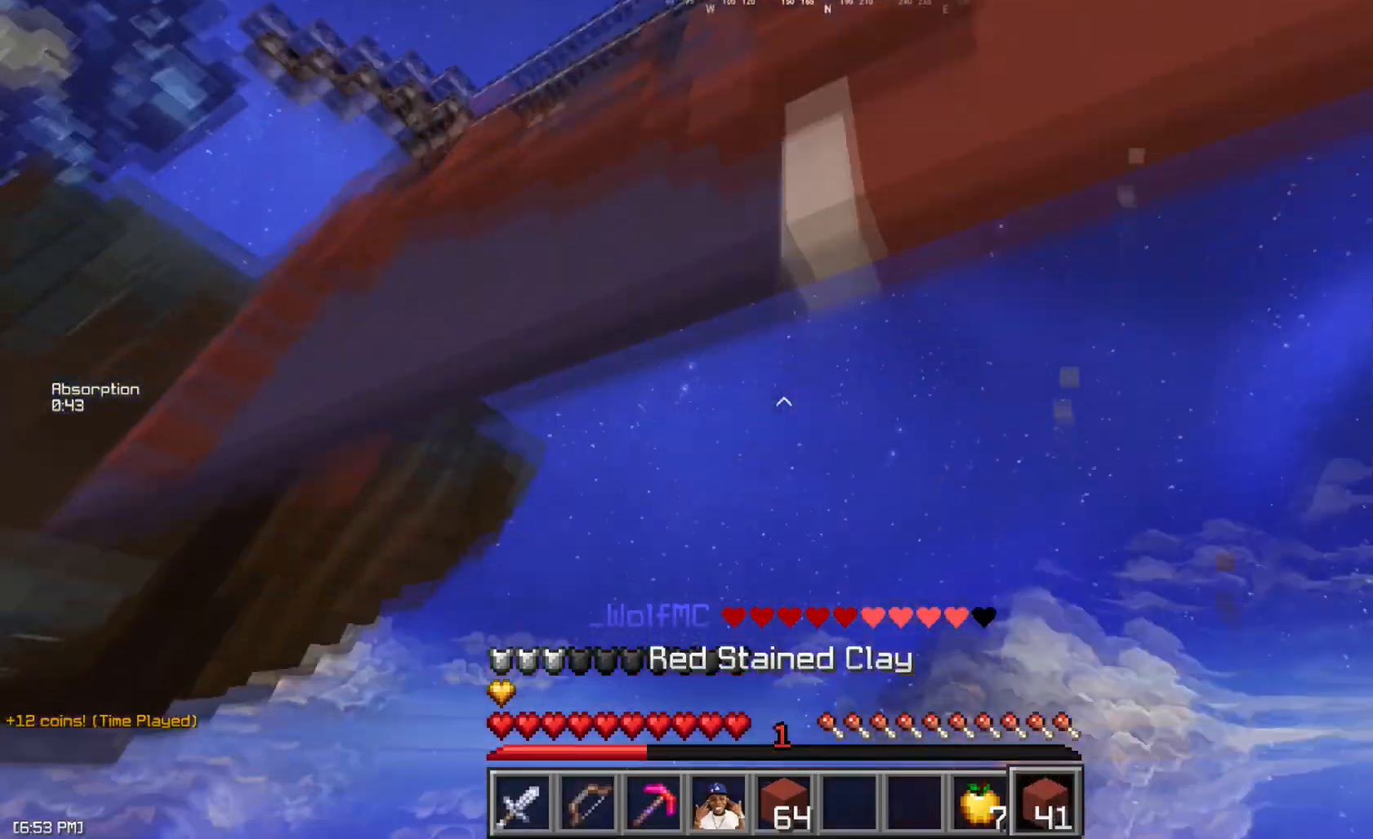
{"keys": ["w"], "mouse": ["left"], "events": [[67, "mouse_left", "down"], [184, "mouse_left", "up"], [251, "mouse_left", "down"], [351, "mouse_left", "up"], [434, "mouse_left", "down"]]}
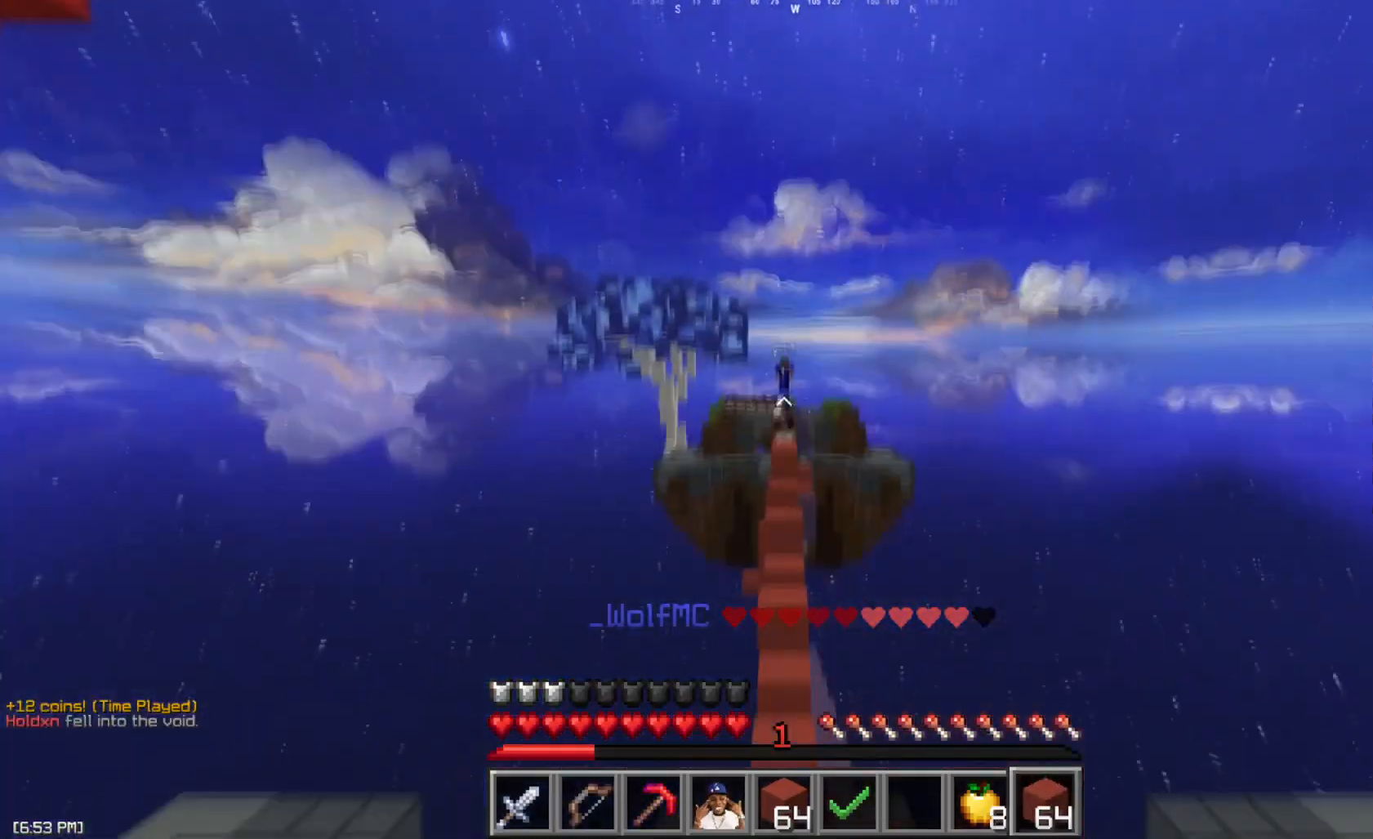
{"keys": ["w"], "mouse": ["right"], "events": [[33, "mouse_left", "up"], [117, "mouse_left", "down"], [200, "mouse_left", "up"], [283, "mouse_right", "down"]]}
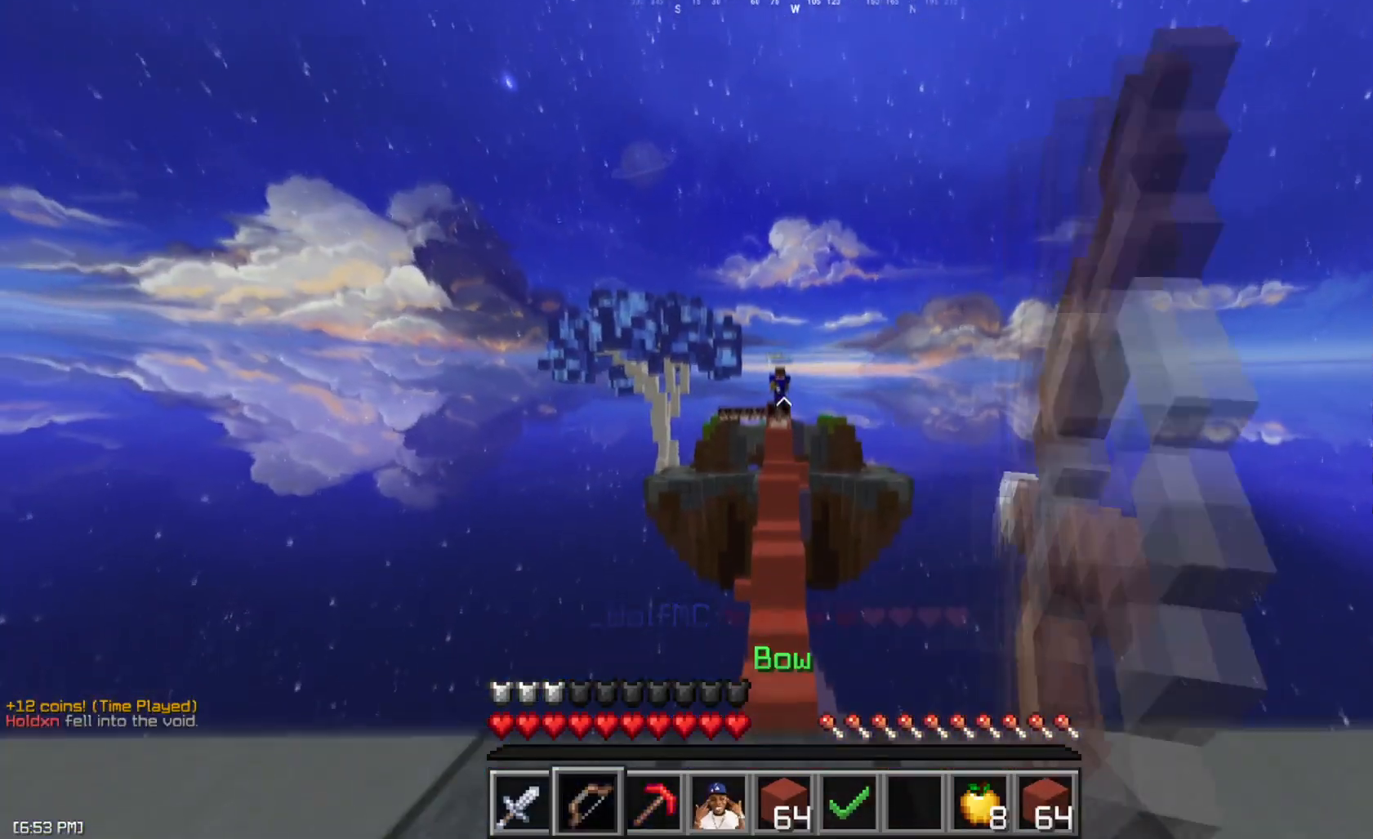
{"keys": ["d", "w"], "mouse": ["left", "right"], "events": [[117, "d", "down"], [434, "mouse_left", "down"]]}
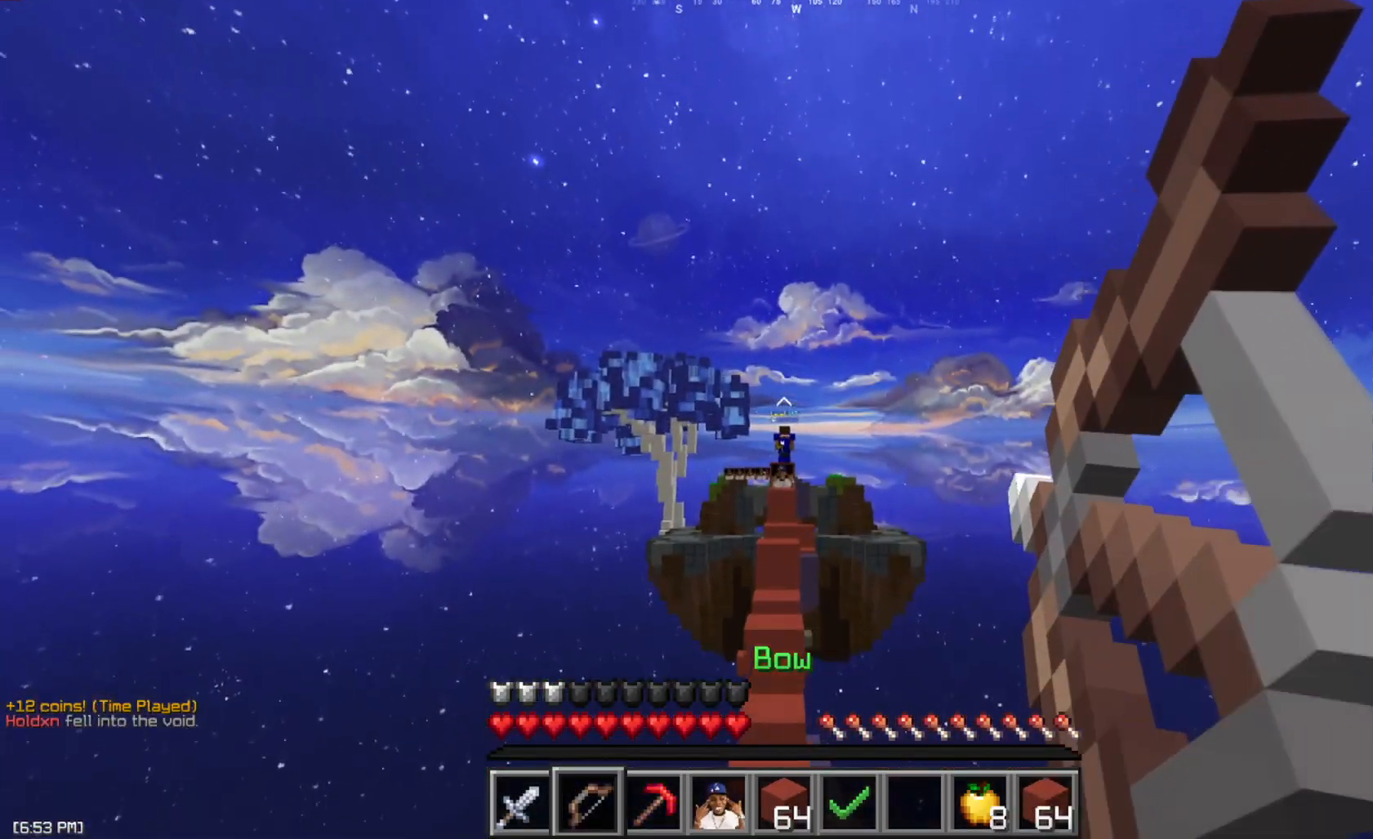
{"keys": ["space", "w"], "mouse": ["left"], "events": [[16, "mouse_left", "up"], [16, "mouse_right", "up"], [133, "mouse_left", "down"], [183, "d", "up"], [200, "mouse_left", "up"], [283, "mouse_left", "down"], [400, "mouse_left", "up"], [400, "space", "down"], [450, "mouse_left", "down"]]}
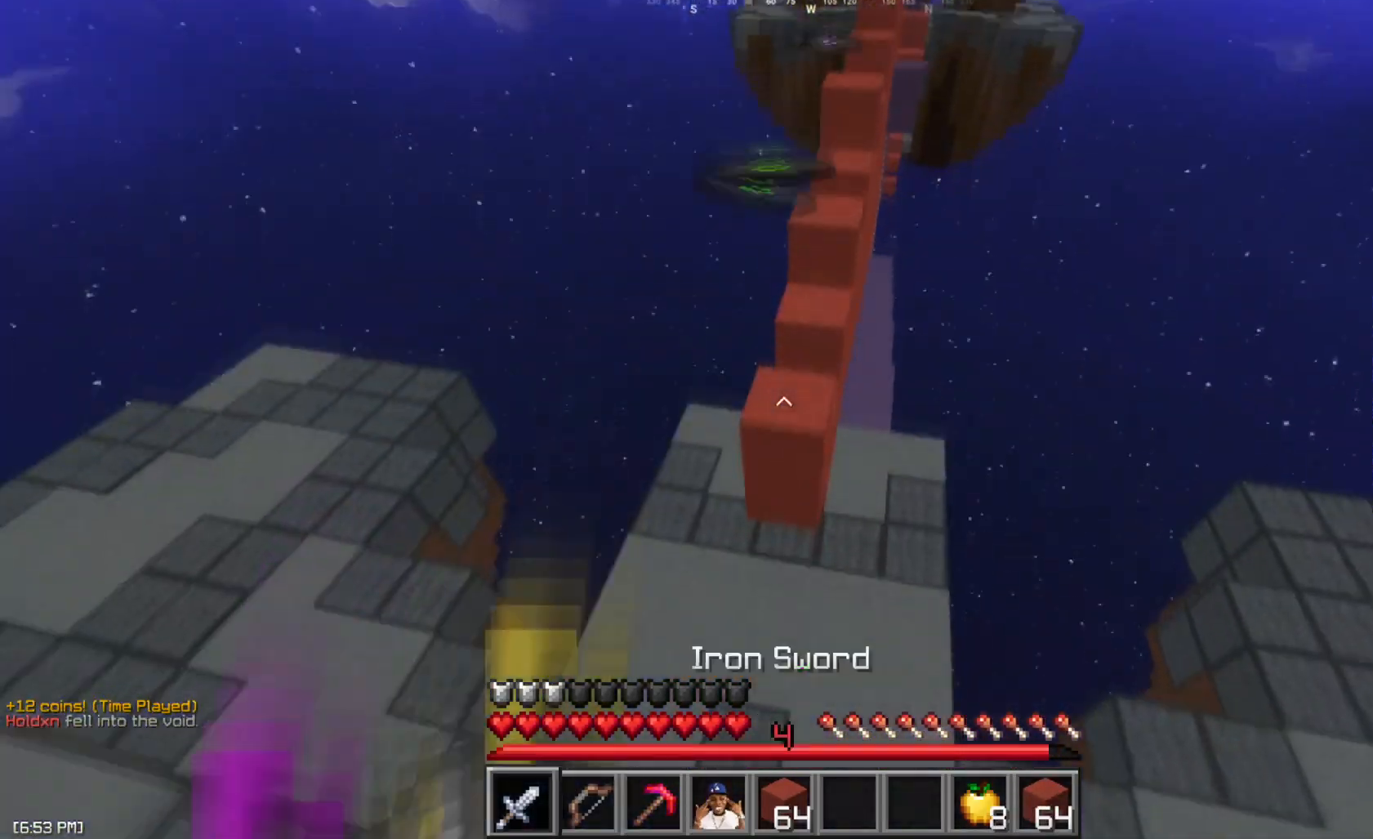
{"keys": ["w"], "mouse": [], "events": [[67, "mouse_left", "up"], [150, "mouse_left", "down"], [150, "space", "up"], [250, "mouse_left", "up"]]}
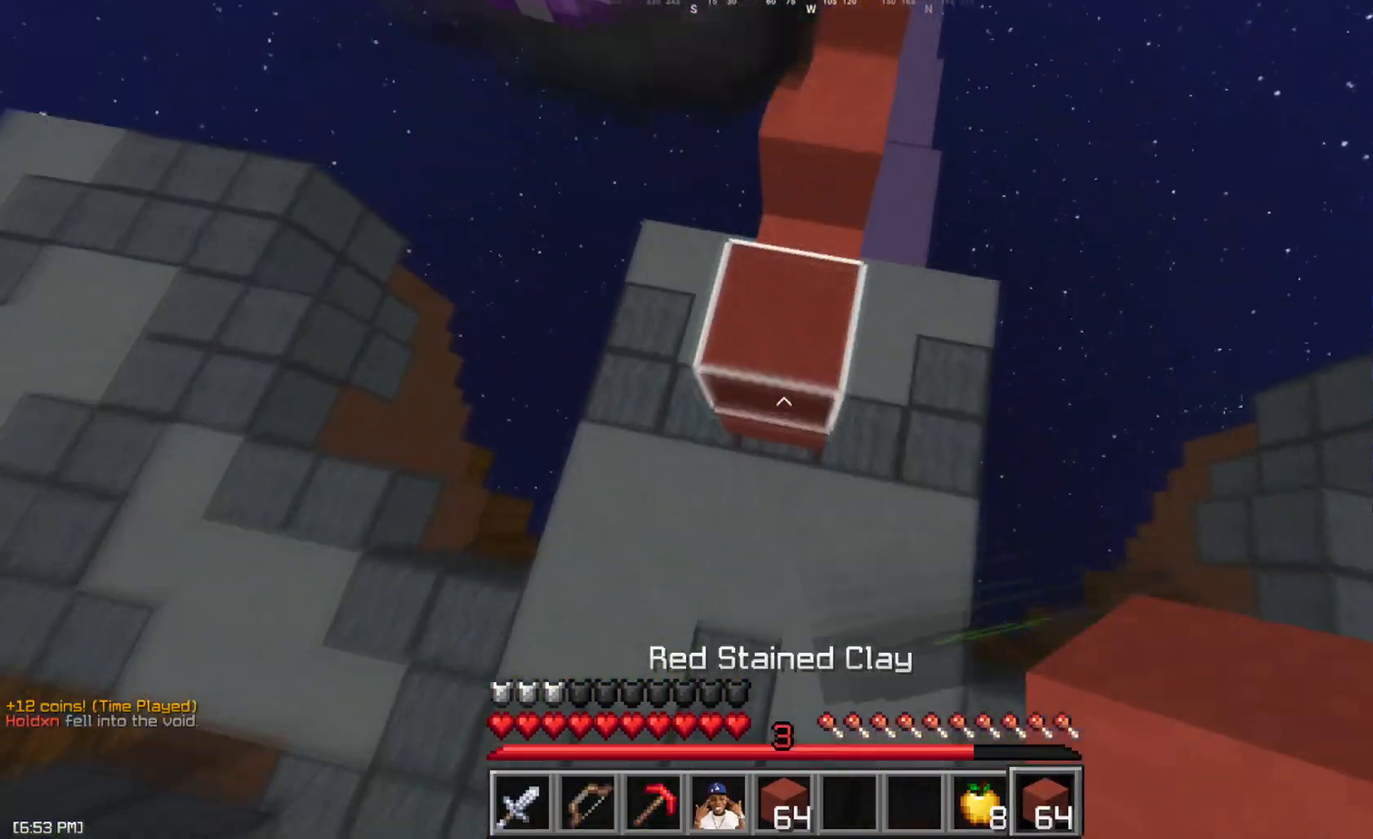
{"keys": ["d"], "mouse": [], "events": [[16, "mouse_left", "down"], [16, "mouse_right", "down"], [117, "mouse_left", "up"], [117, "mouse_right", "up"], [150, "space", "down"], [200, "mouse_left", "down"], [267, "mouse_left", "up"], [417, "d", "down"], [467, "w", "up"], [484, "space", "up"]]}
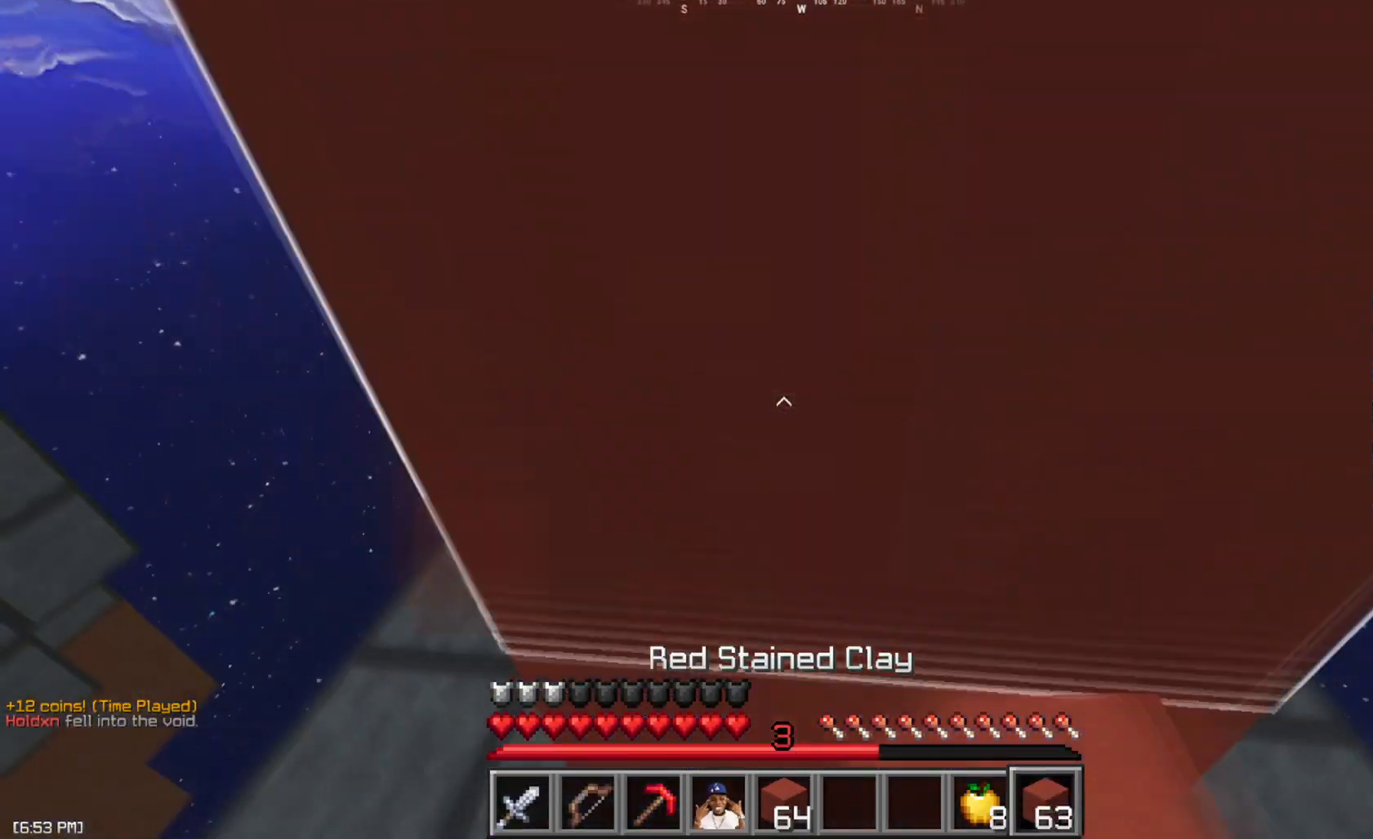
{"keys": ["s"], "mouse": ["left"], "events": [[134, "s", "down"], [167, "d", "up"], [301, "mouse_left", "down"]]}
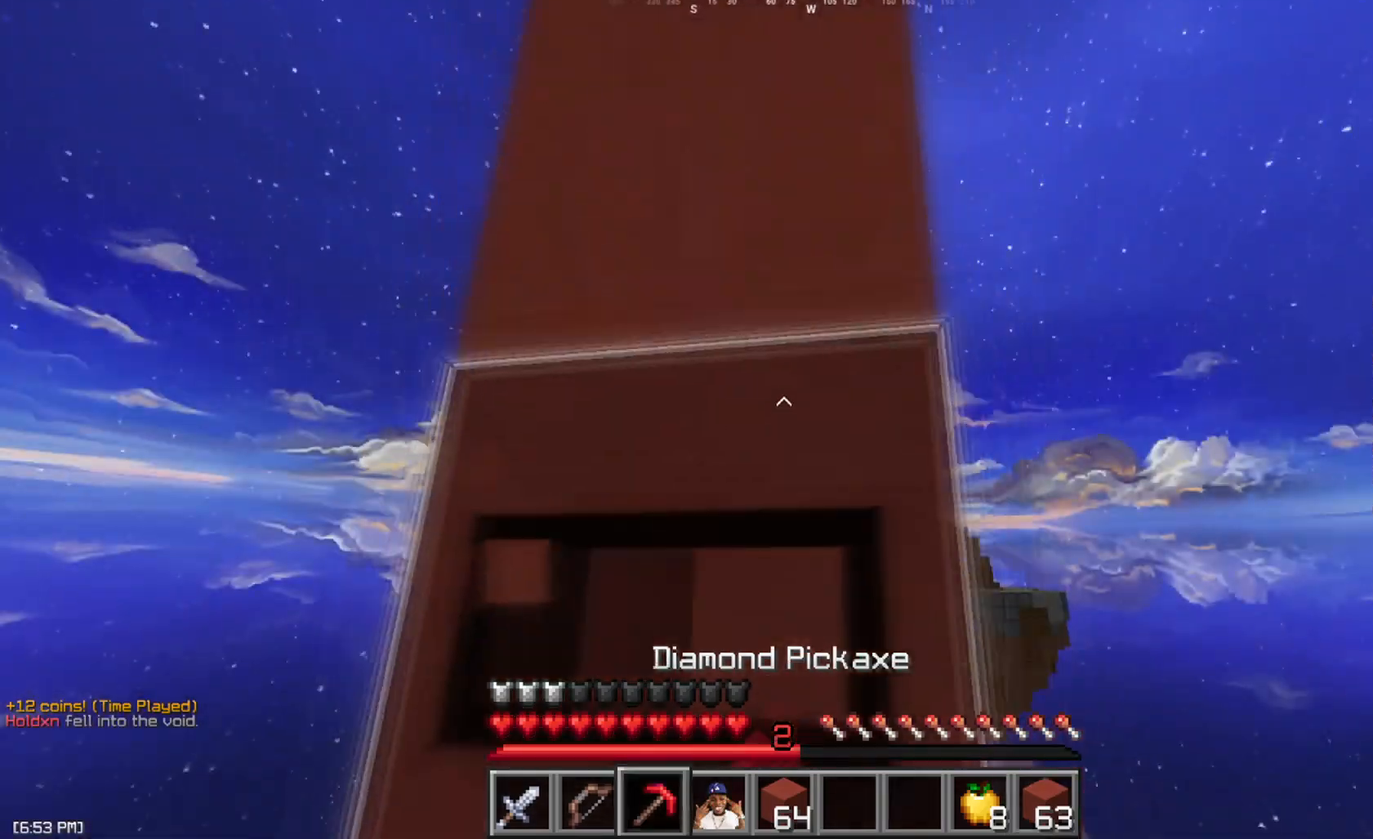
{"keys": ["a"], "mouse": ["left"], "events": [[100, "a", "down"], [233, "s", "up"]]}
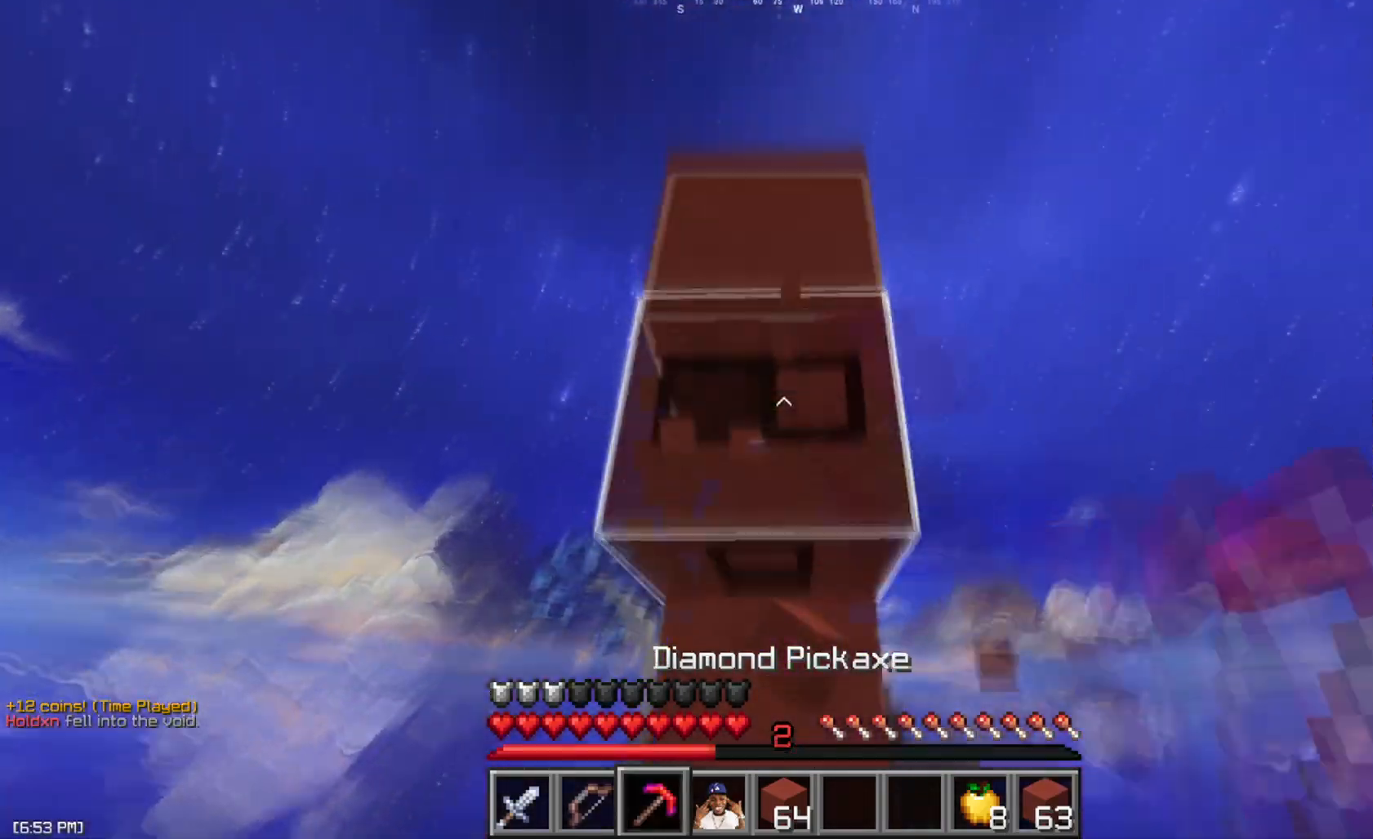
{"keys": ["w"], "mouse": ["left"], "events": [[367, "w", "down"], [467, "a", "up"]]}
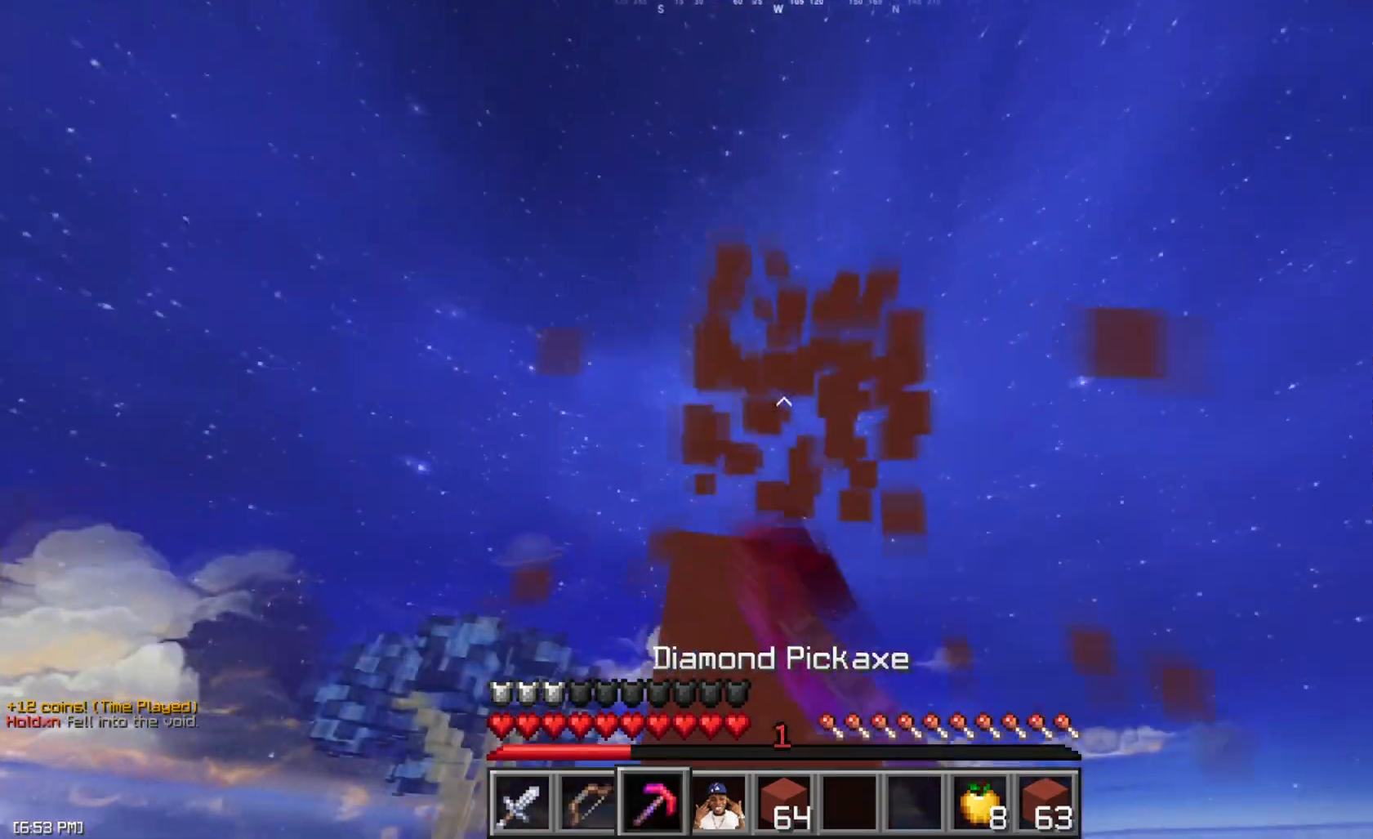
{"keys": ["w"], "mouse": [], "events": [[100, "space", "down"], [150, "mouse_left", "up"], [200, "mouse_left", "down"], [267, "a", "down"], [317, "mouse_left", "up"], [317, "space", "up"], [400, "a", "up"], [400, "mouse_left", "down"], [500, "mouse_left", "up"]]}
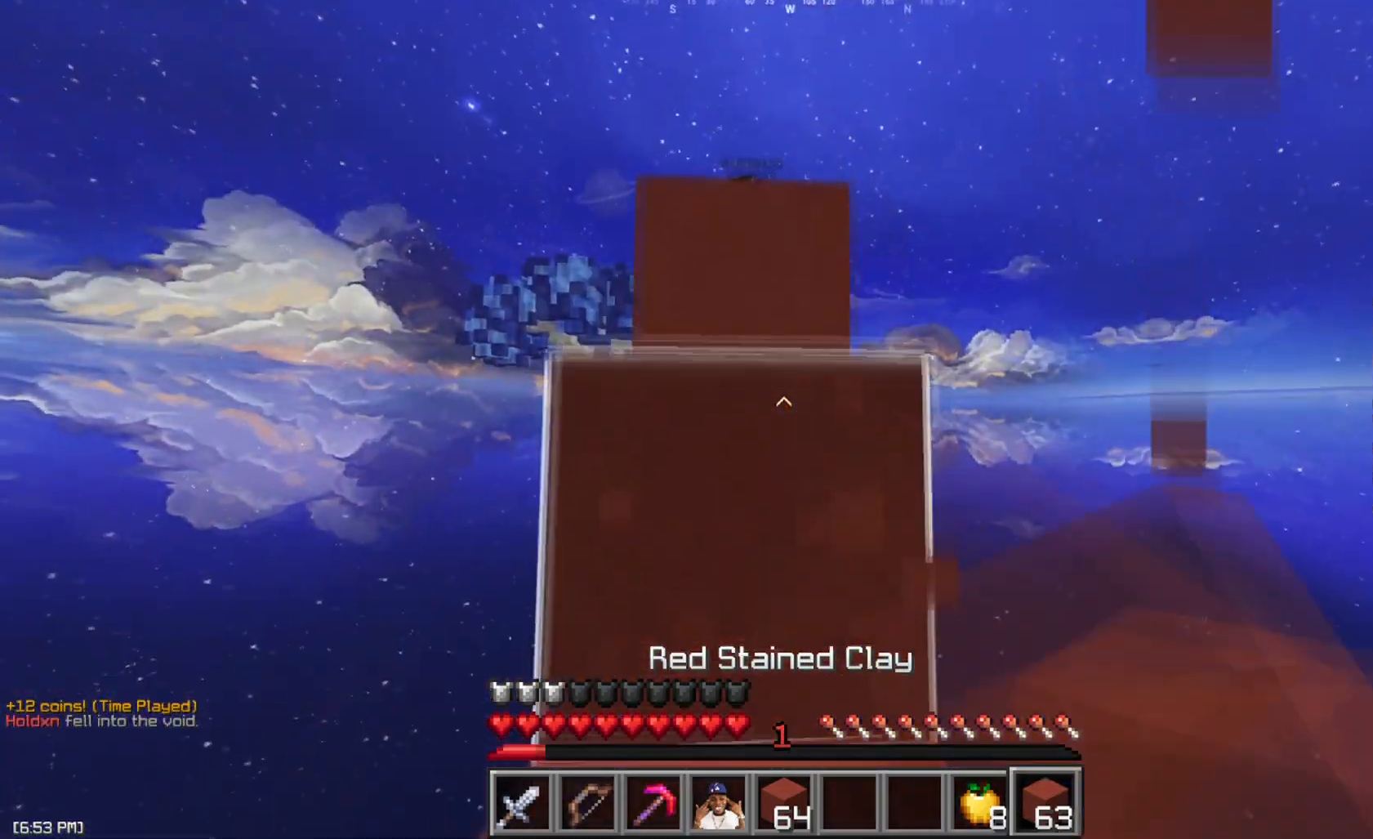
{"keys": ["w"], "mouse": [], "events": [[17, "space", "down"], [84, "mouse_left", "down"], [167, "a", "down"], [200, "mouse_left", "up"], [217, "space", "up"], [234, "a", "up"], [301, "mouse_left", "down"], [417, "mouse_left", "up"]]}
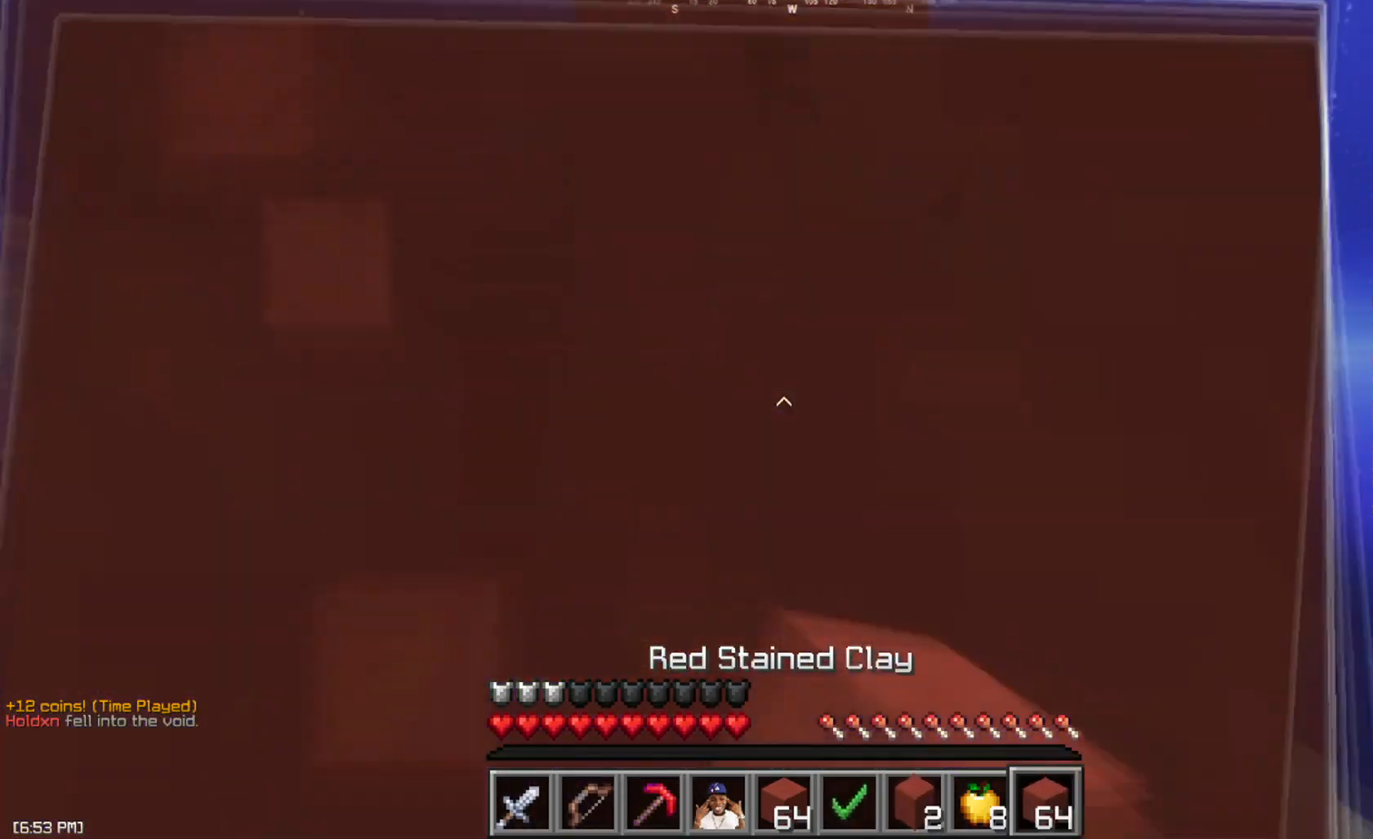
{"keys": ["space", "w"], "mouse": [], "events": [[50, "w", "up"], [83, "space", "down"], [100, "w", "down"], [133, "w", "up"], [200, "a", "down"], [200, "w", "down"], [283, "space", "up"], [300, "mouse_right", "down"], [317, "mouse_left", "down"], [350, "a", "up"], [400, "mouse_left", "up"], [400, "mouse_right", "up"], [467, "space", "down"]]}
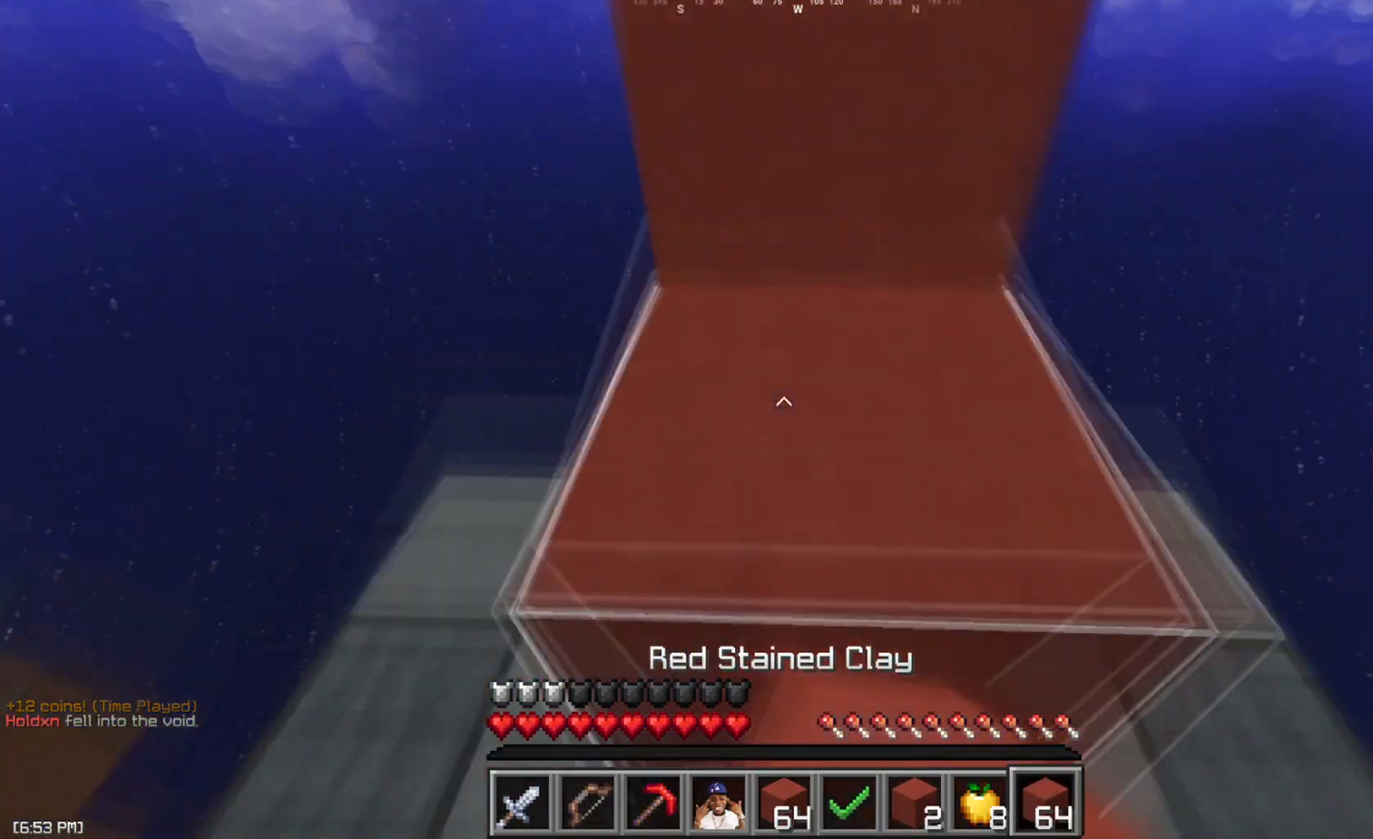
{"keys": ["d", "s"], "mouse": [], "events": [[284, "w", "up"], [301, "d", "down"], [317, "space", "up"], [434, "s", "down"]]}
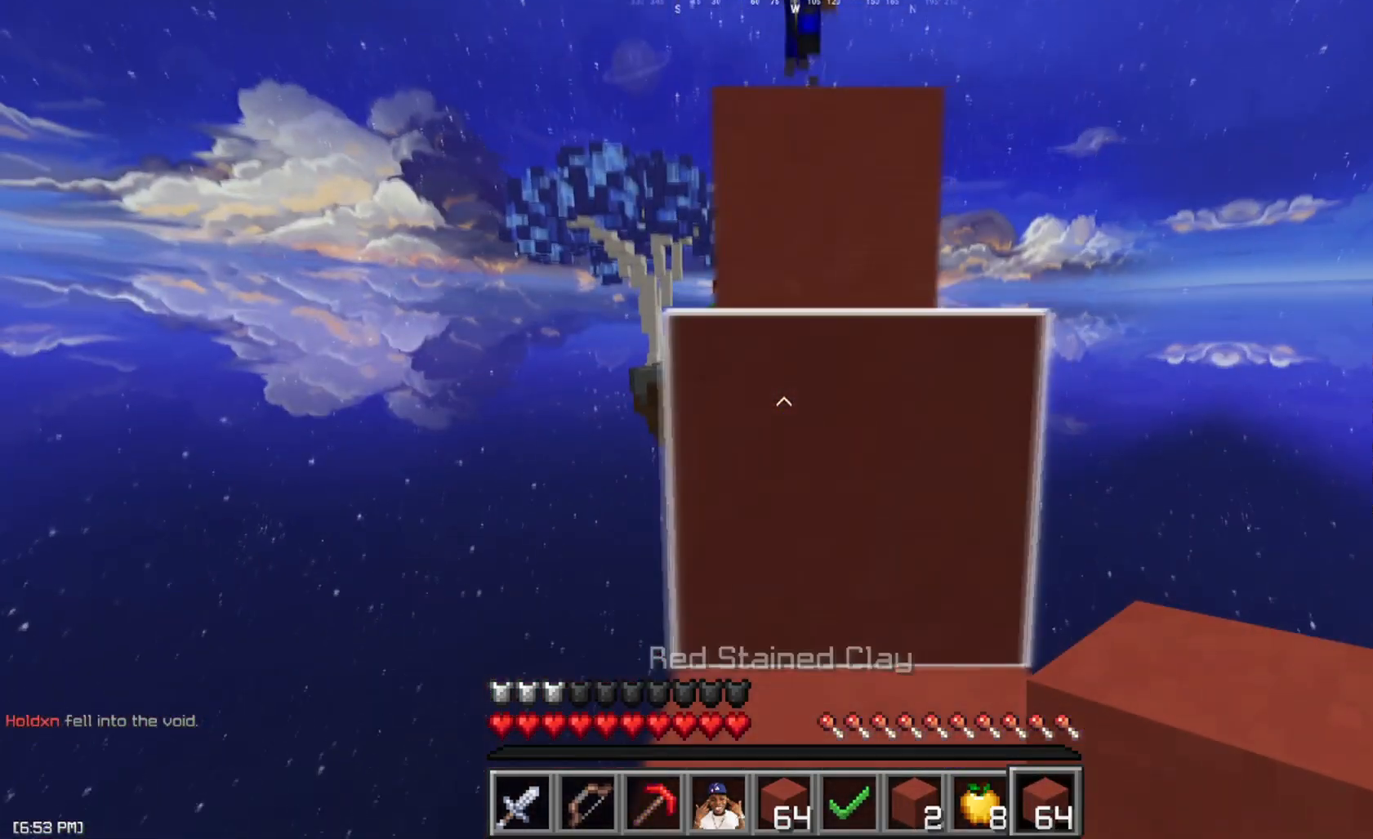
{"keys": ["s"], "mouse": [], "events": [[167, "d", "up"]]}
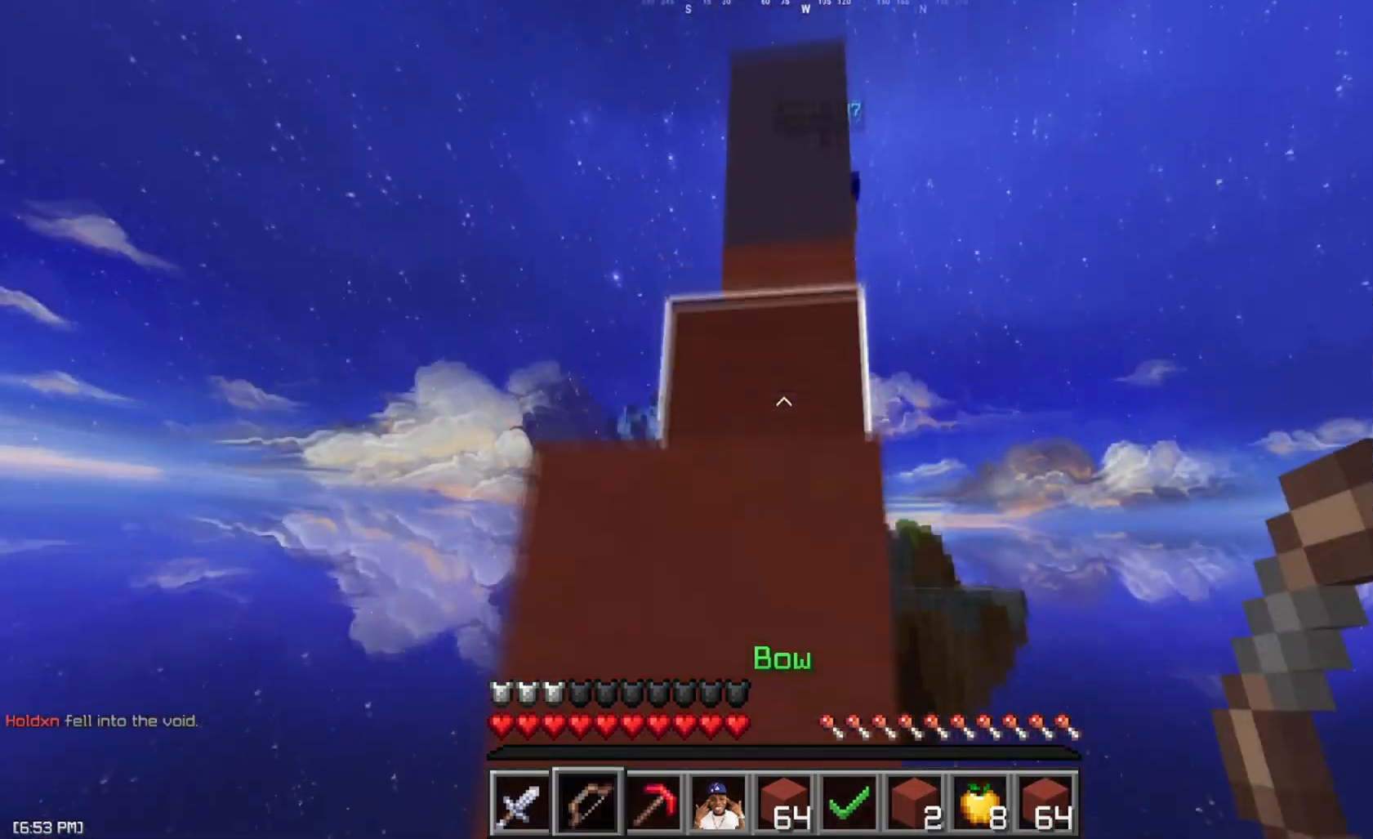
{"keys": [], "mouse": ["left"], "events": [[83, "d", "down"], [250, "d", "up"], [450, "mouse_left", "down"], [467, "s", "up"]]}
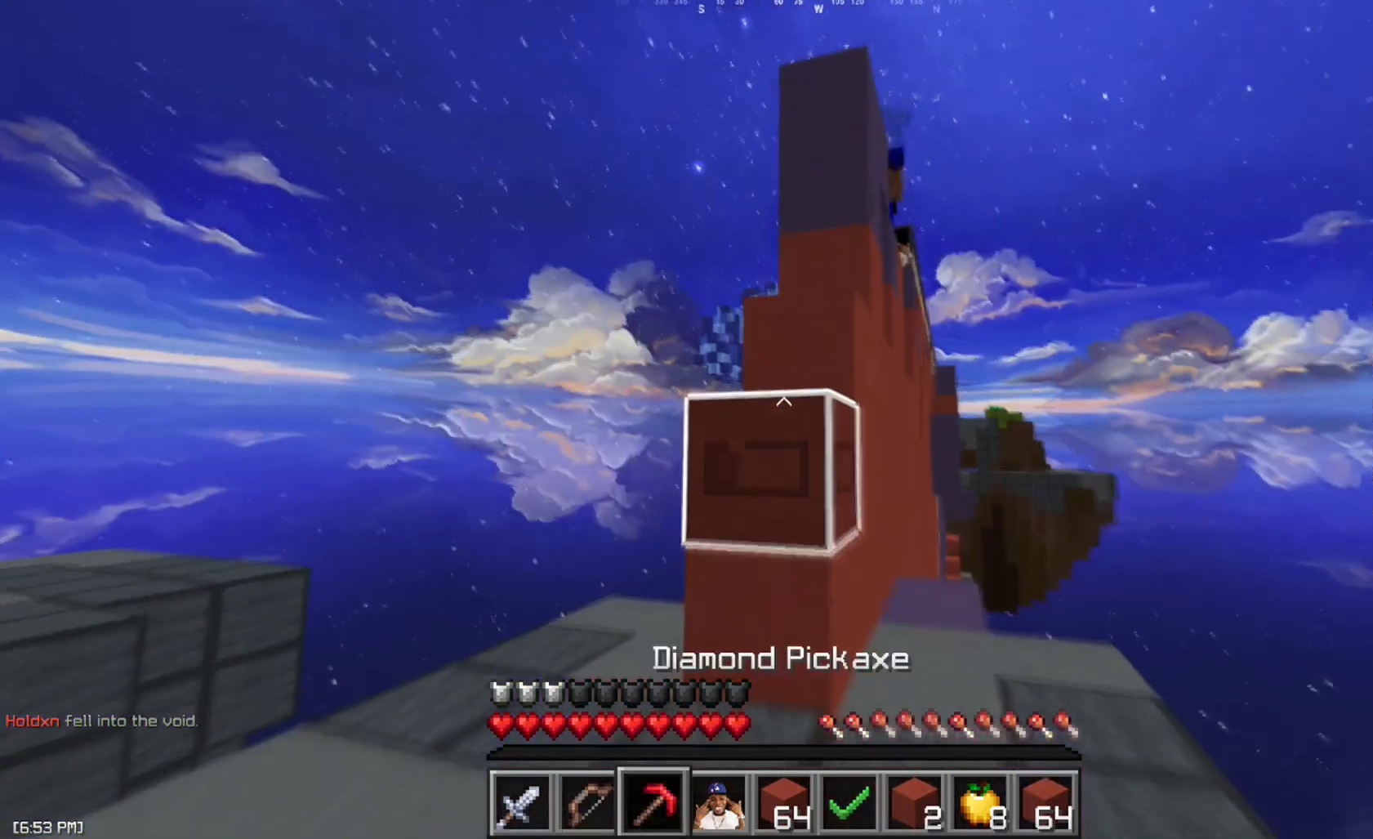
{"keys": ["d"], "mouse": ["left"], "events": [[100, "w", "down"], [267, "d", "down"], [484, "w", "up"]]}
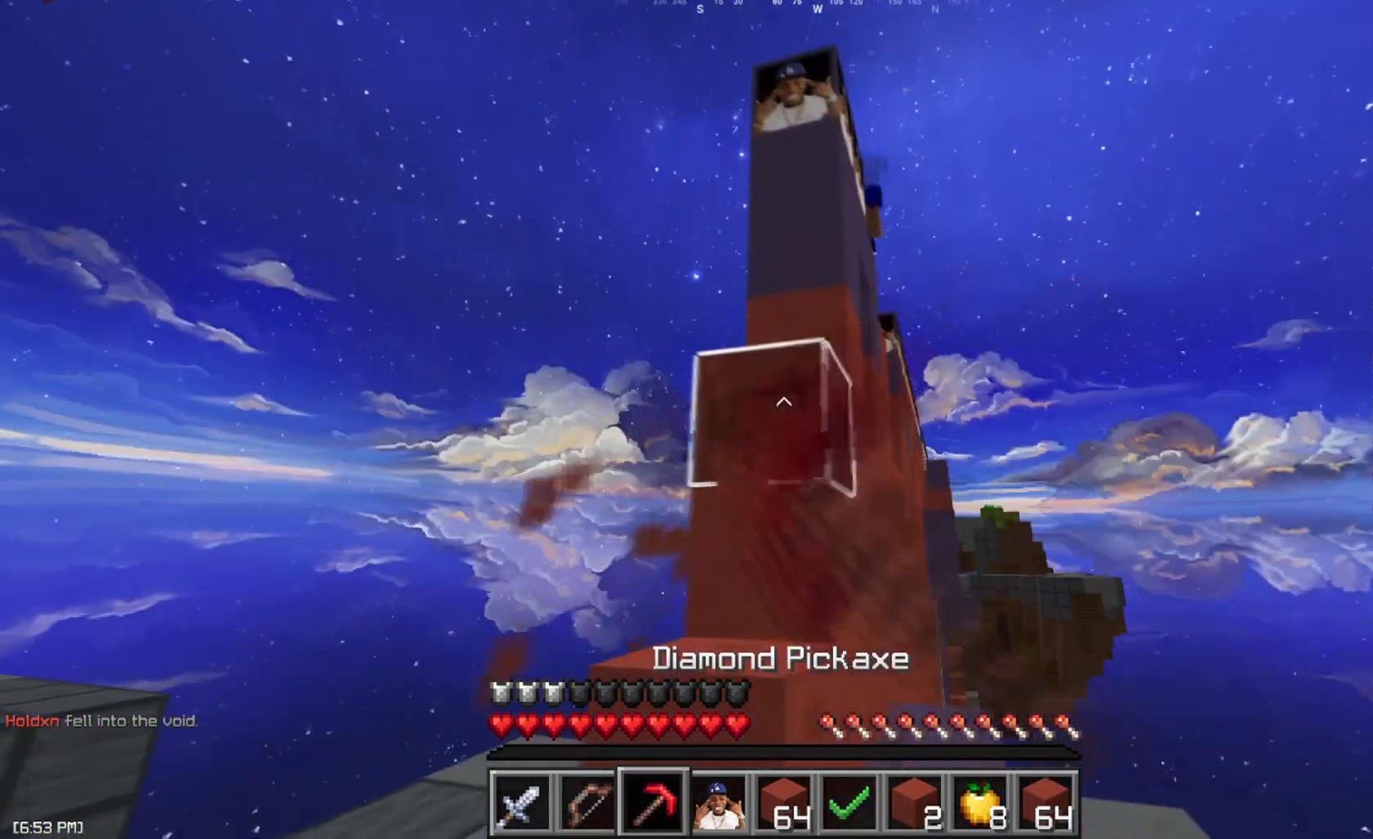
{"keys": ["a", "s"], "mouse": ["right"], "events": [[150, "s", "down"], [233, "mouse_left", "up"], [250, "d", "up"], [400, "mouse_right", "down"], [483, "a", "down"]]}